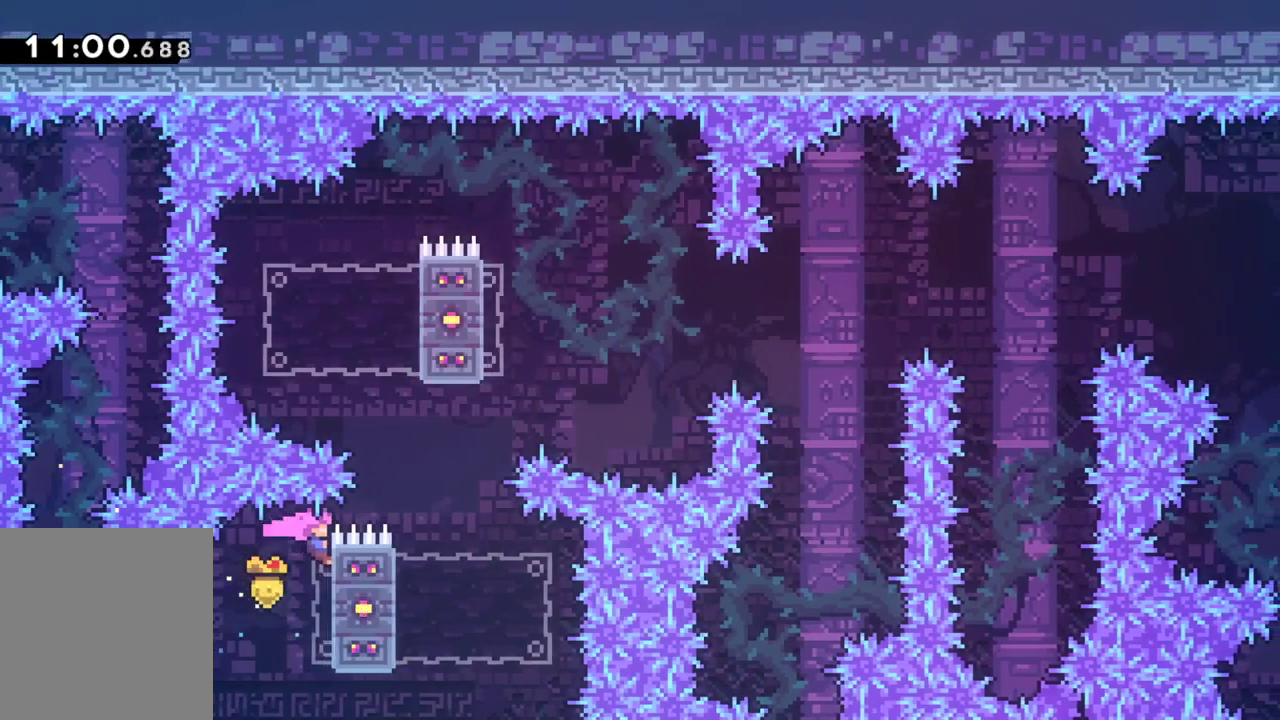
Gameplay with keyboard; each line is a JSON object with the keys held at the frame after it. "events" lists presses ("down") and releases ("up") of "dash", "down", "grab", "interact", "jump", "left", "pause", "right" and "up" between this image and that frame as [ms after this image, input, new state], when the widget could be followed in between. No other keys are recorded. Mouse input is not recorded. Key names are as the overlay labels them; some are game actions (e.g. jump) rather than physical keys.
{"keys": ["grab", "up"], "events": []}
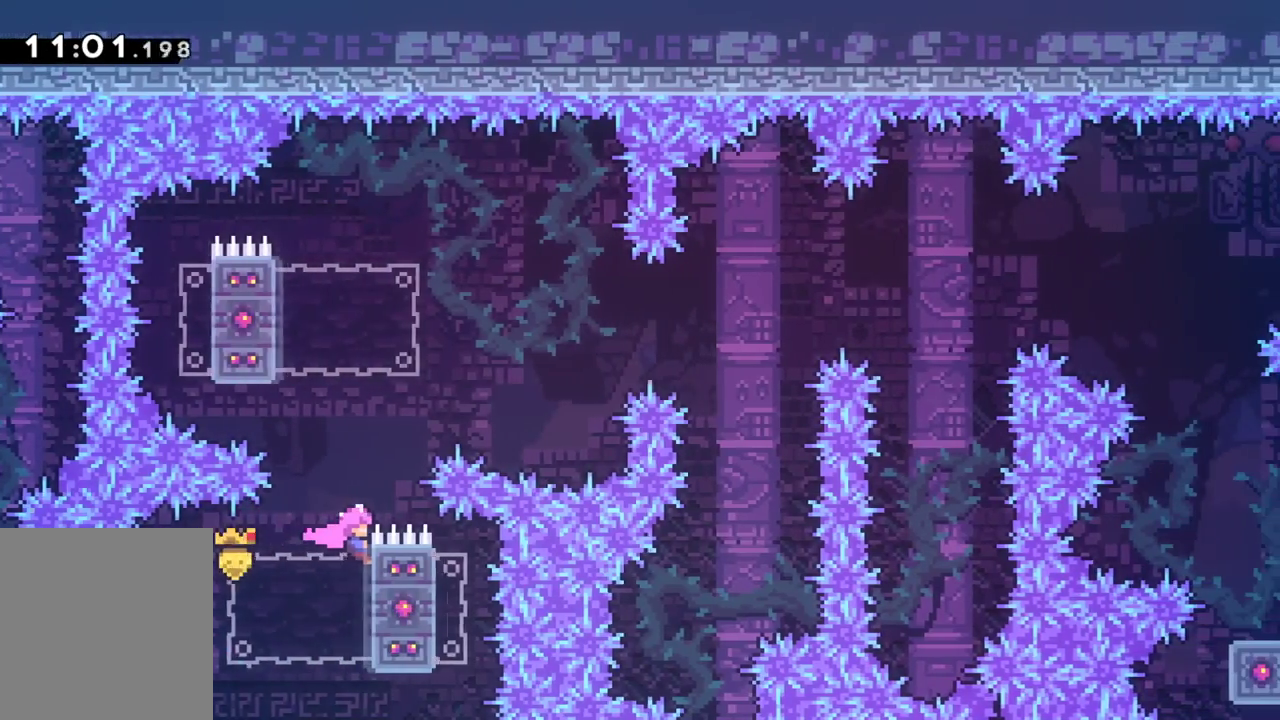
{"keys": ["grab", "up"], "events": []}
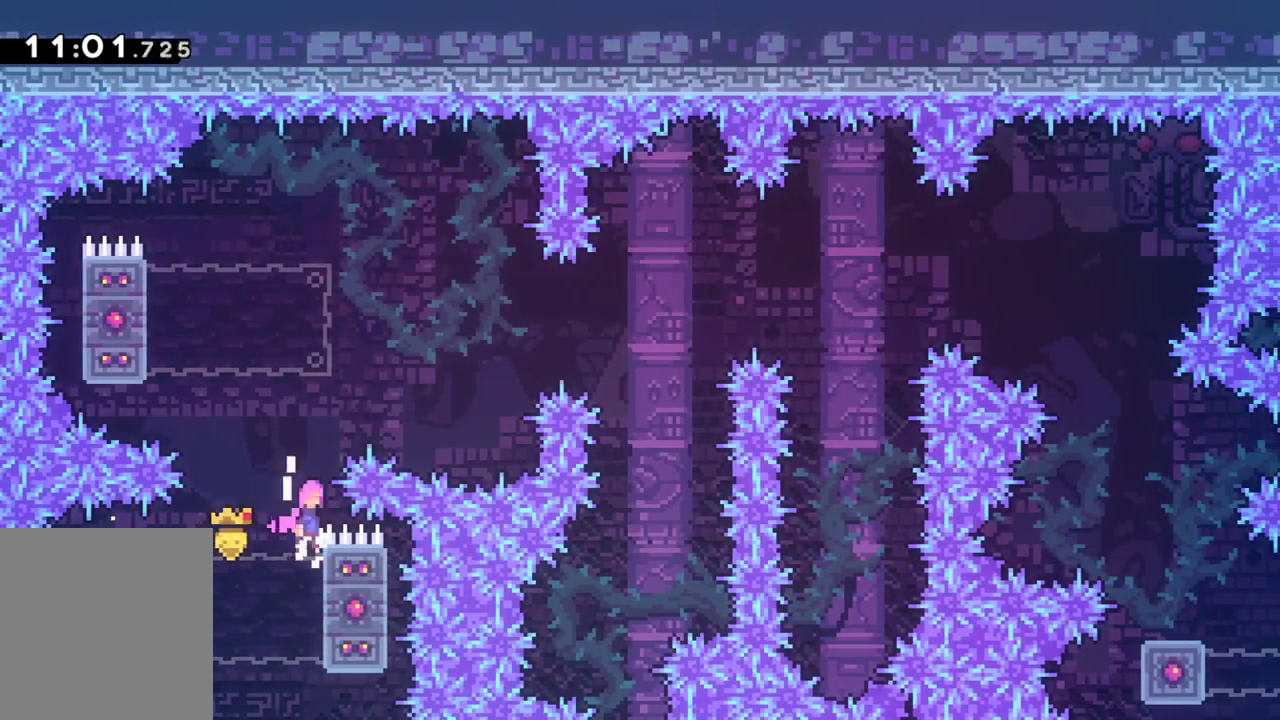
{"keys": ["grab", "left"], "events": [[33, "jump", "down"], [183, "dash", "down"], [183, "jump", "up"], [367, "dash", "up"], [367, "left", "down"], [367, "up", "up"]]}
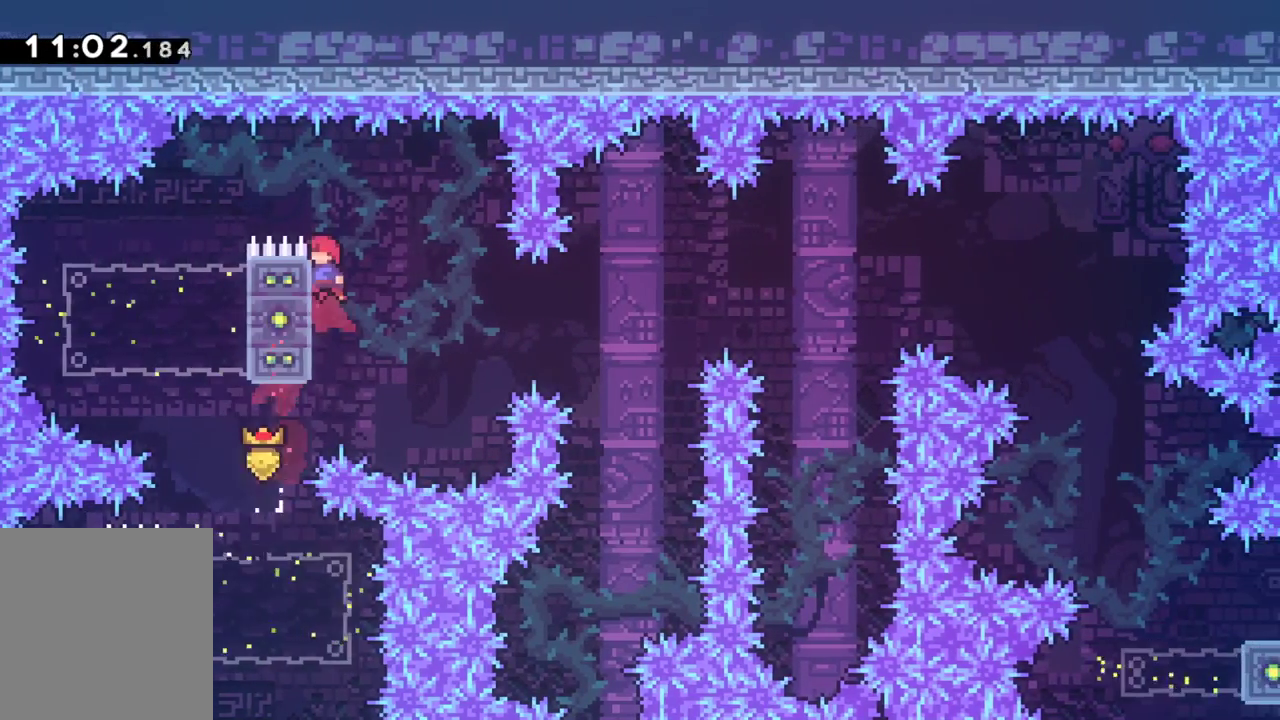
{"keys": ["grab", "left"], "events": [[50, "down", "down"], [483, "down", "up"]]}
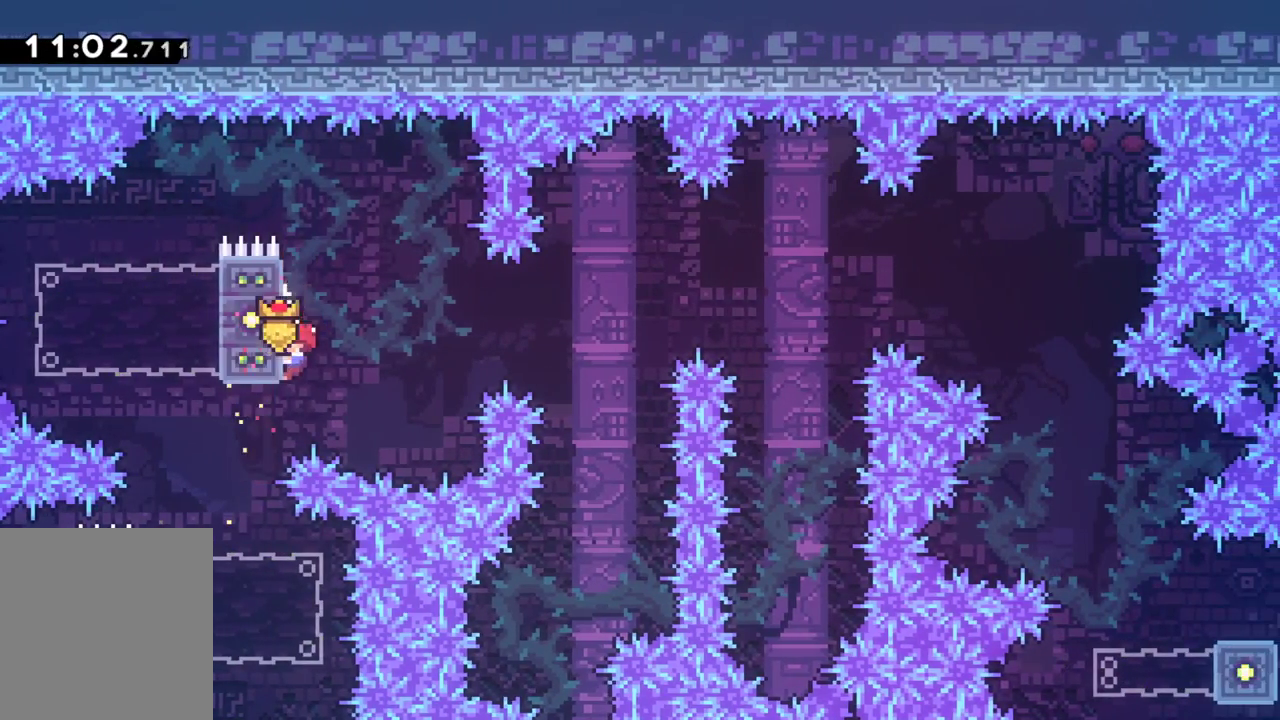
{"keys": ["grab", "left"], "events": []}
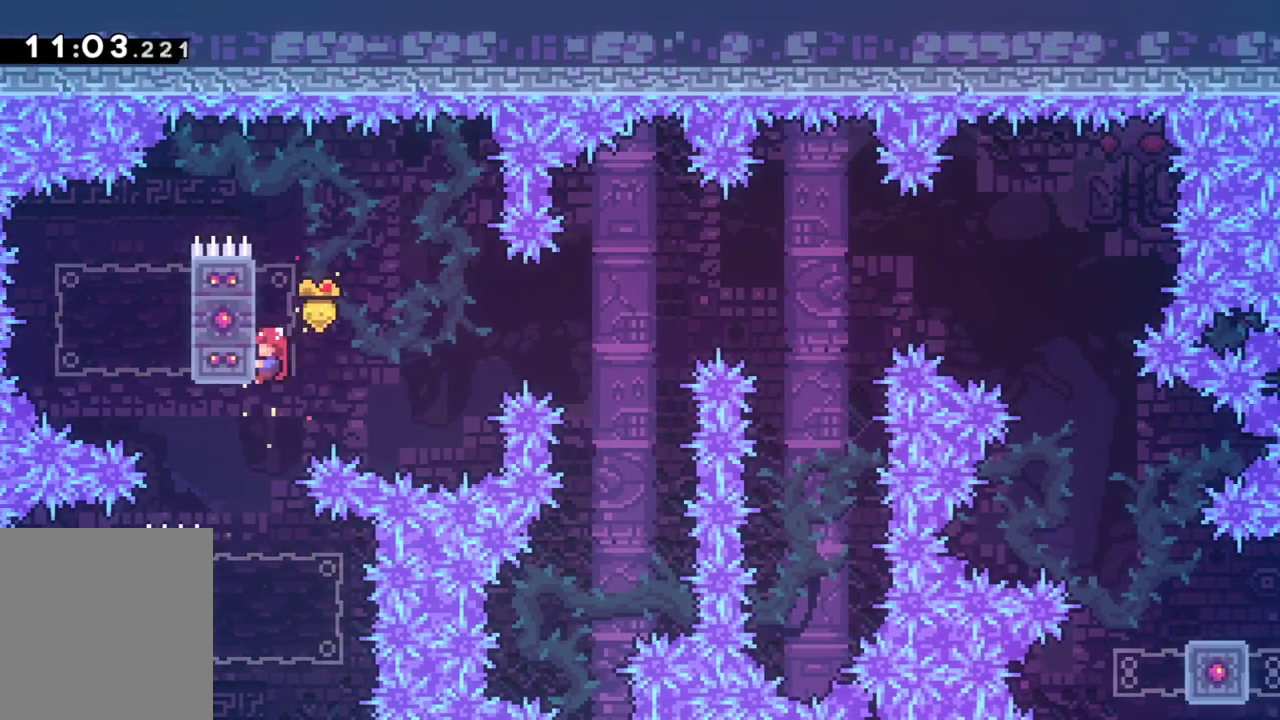
{"keys": ["grab", "left"], "events": []}
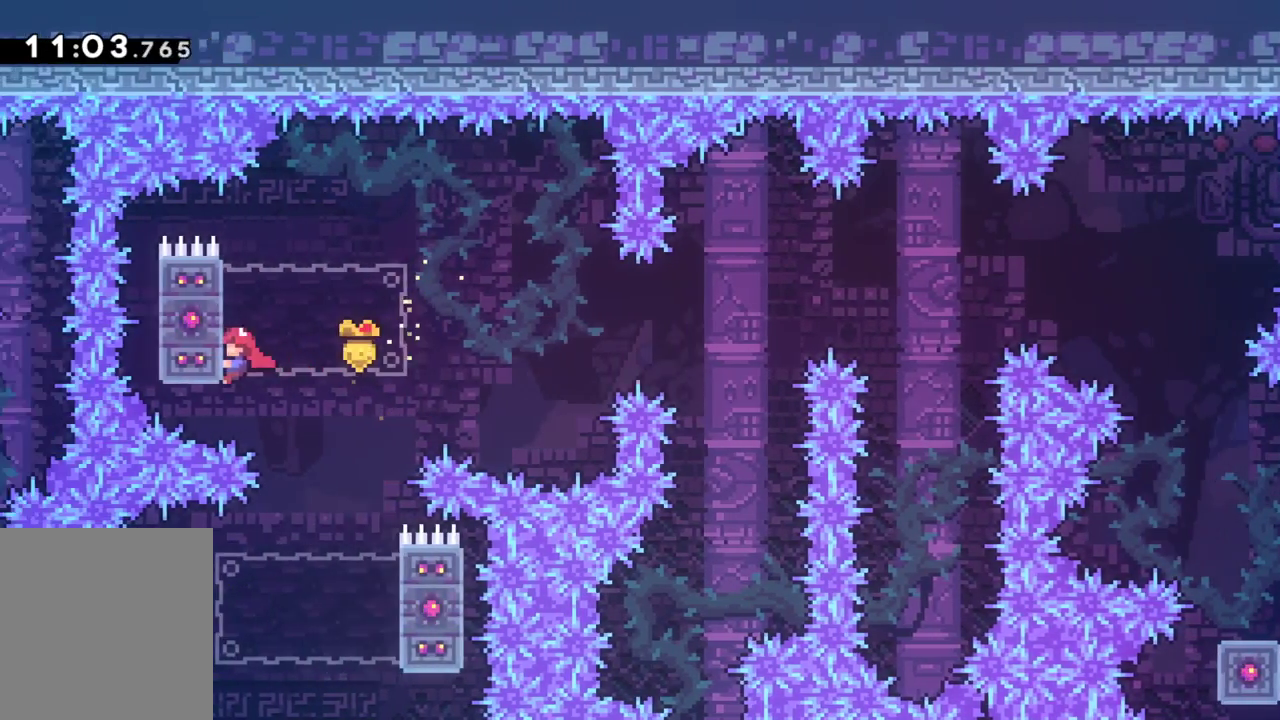
{"keys": ["grab", "jump", "right"], "events": [[100, "dash", "down"], [283, "dash", "up"], [383, "jump", "down"], [383, "left", "up"], [383, "right", "down"]]}
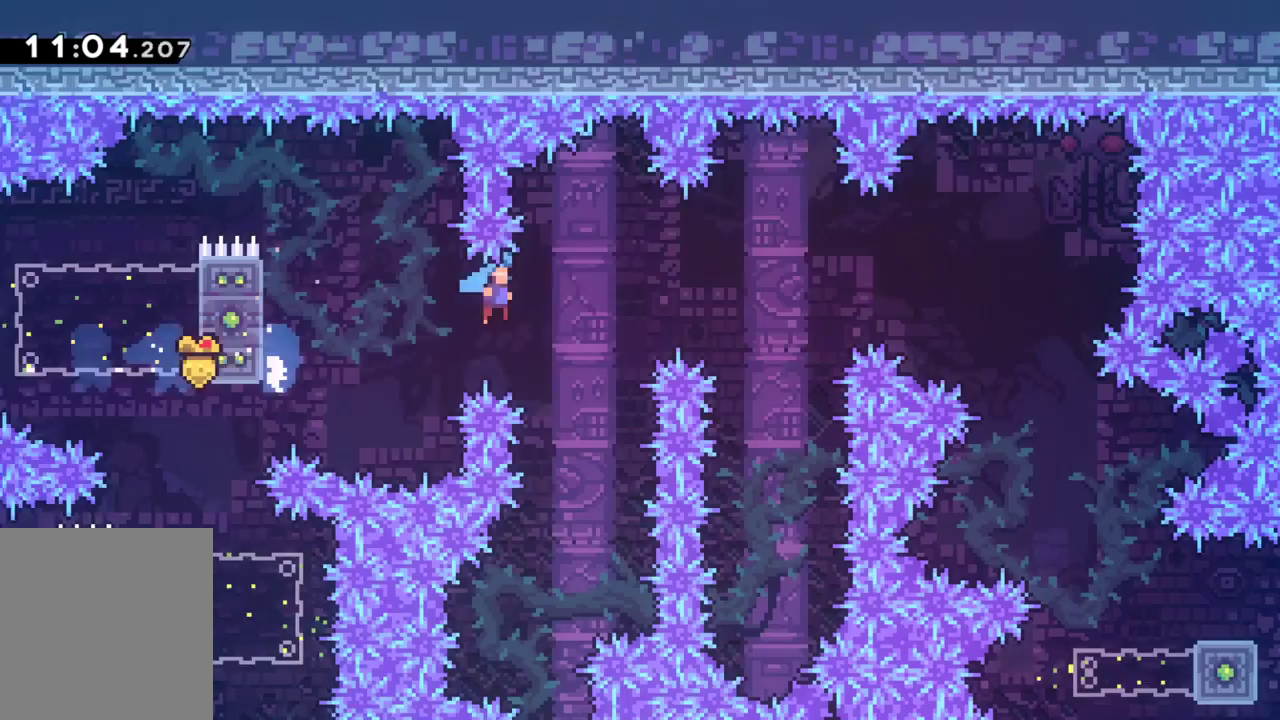
{"keys": ["grab"], "events": [[400, "jump", "up"], [400, "right", "up"]]}
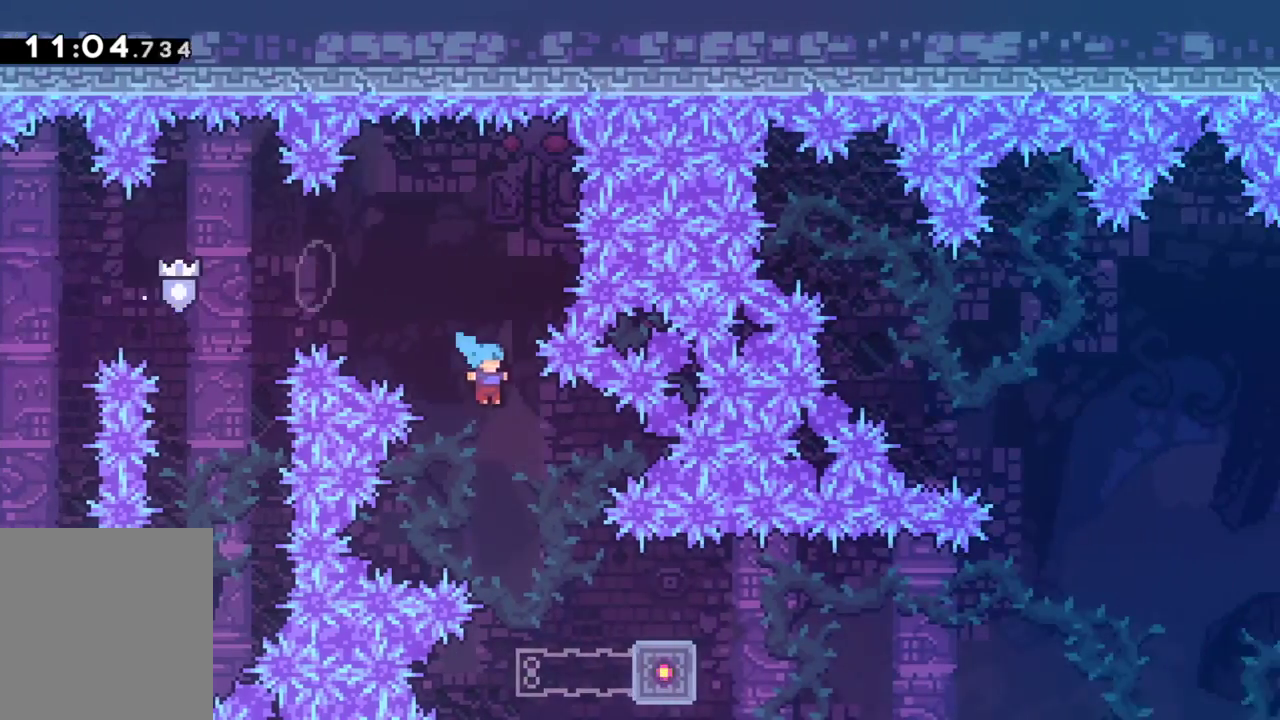
{"keys": ["grab"], "events": [[233, "right", "down"], [367, "right", "up"]]}
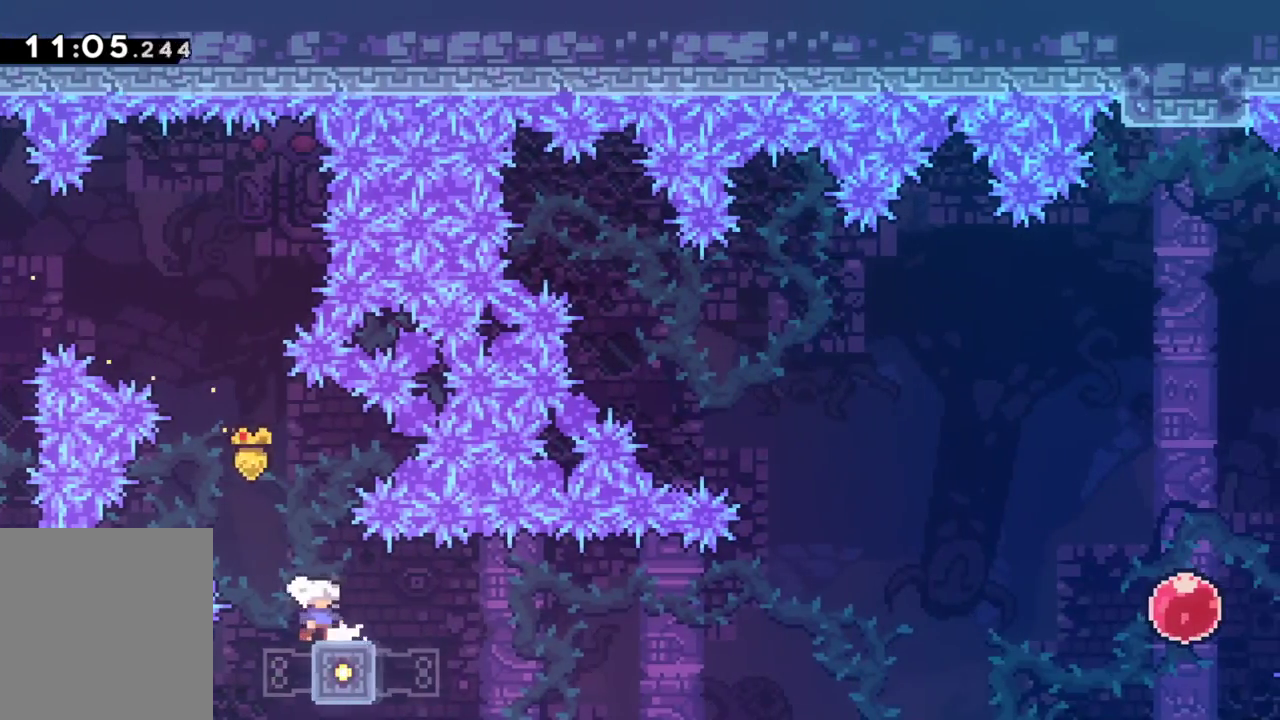
{"keys": ["grab"], "events": [[100, "right", "down"], [200, "right", "up"]]}
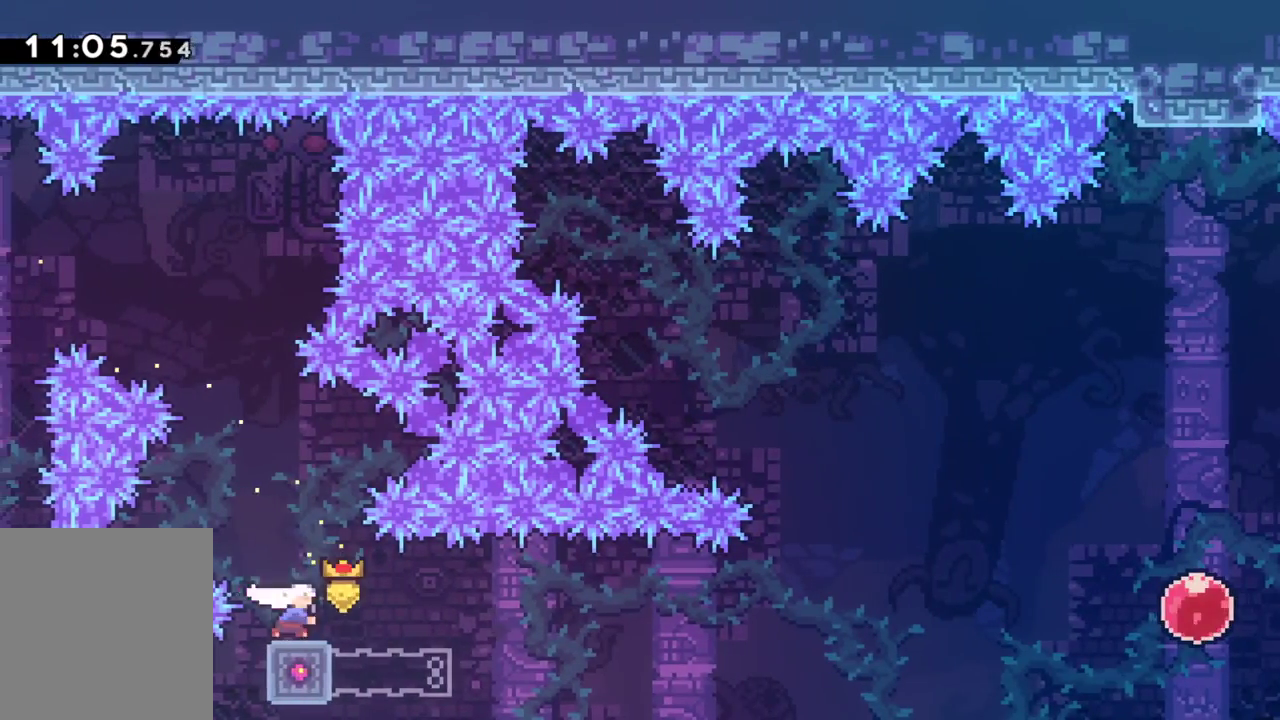
{"keys": ["dash", "grab", "jump", "right"], "events": [[33, "dash", "down"], [33, "down", "down"], [33, "right", "down"], [217, "jump", "down"], [350, "down", "up"]]}
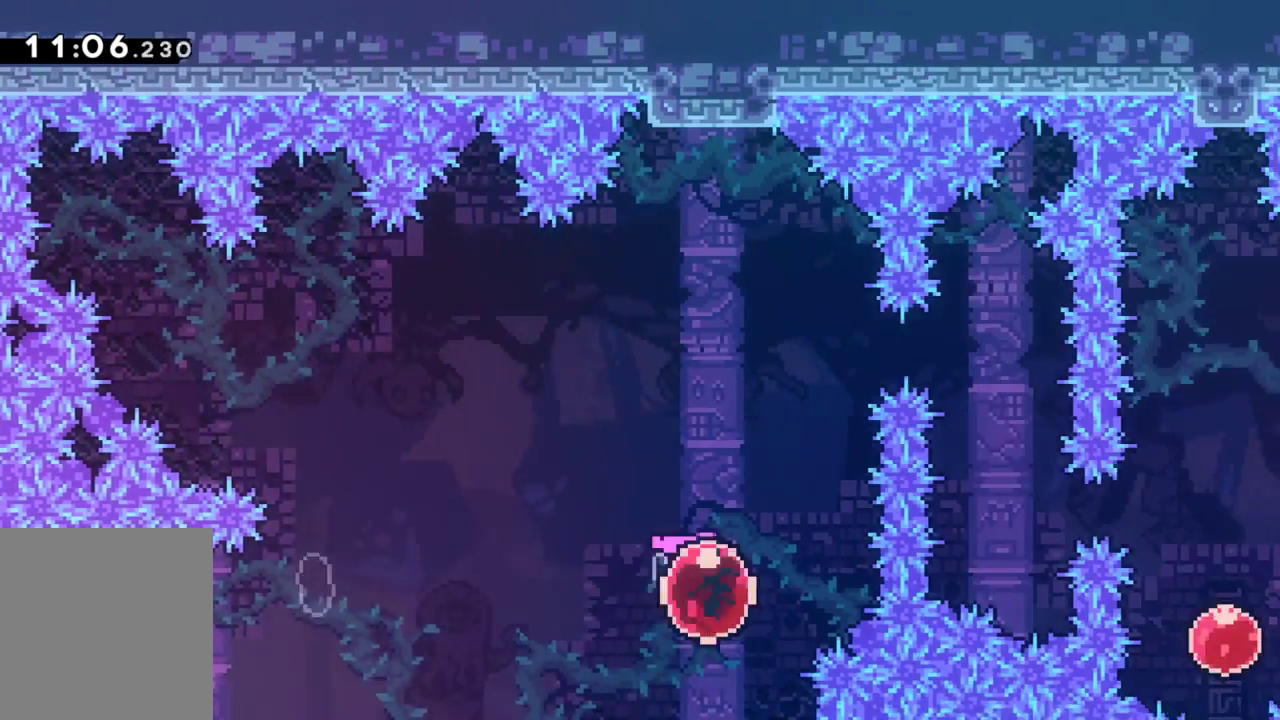
{"keys": ["grab", "up"], "events": [[33, "dash", "up"], [33, "jump", "up"], [83, "right", "up"], [83, "up", "down"]]}
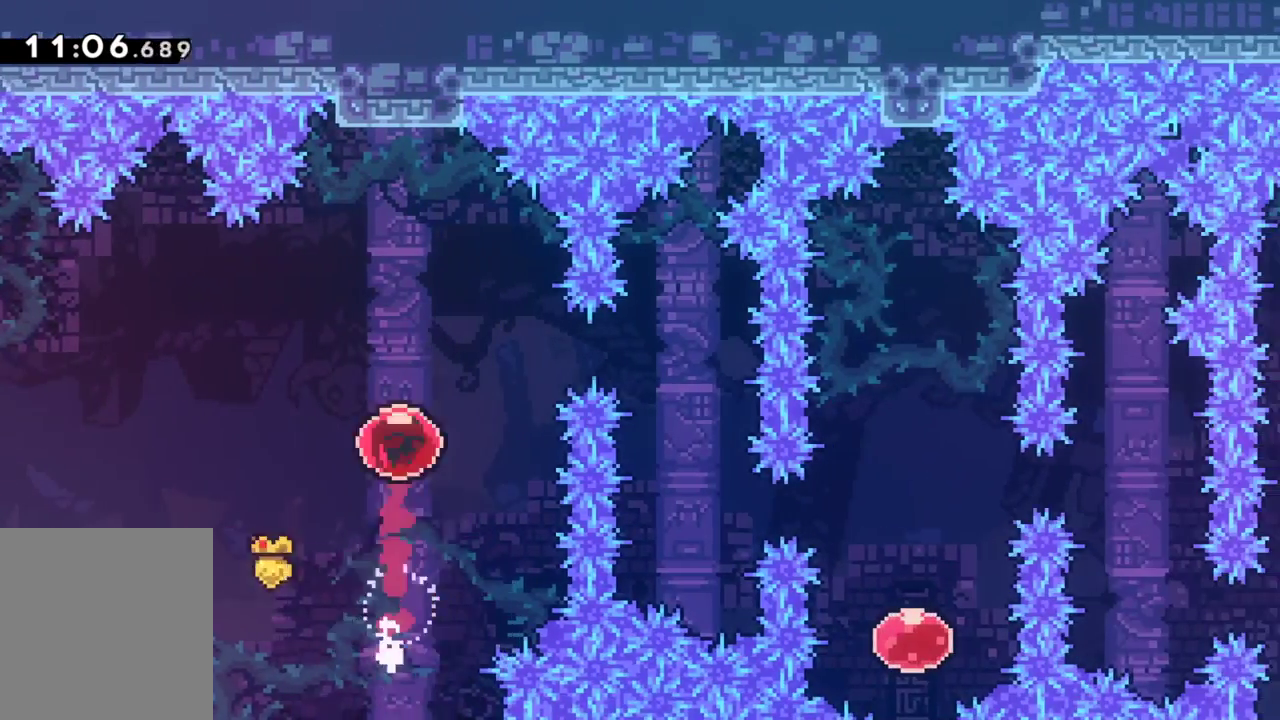
{"keys": ["grab"], "events": [[250, "up", "up"]]}
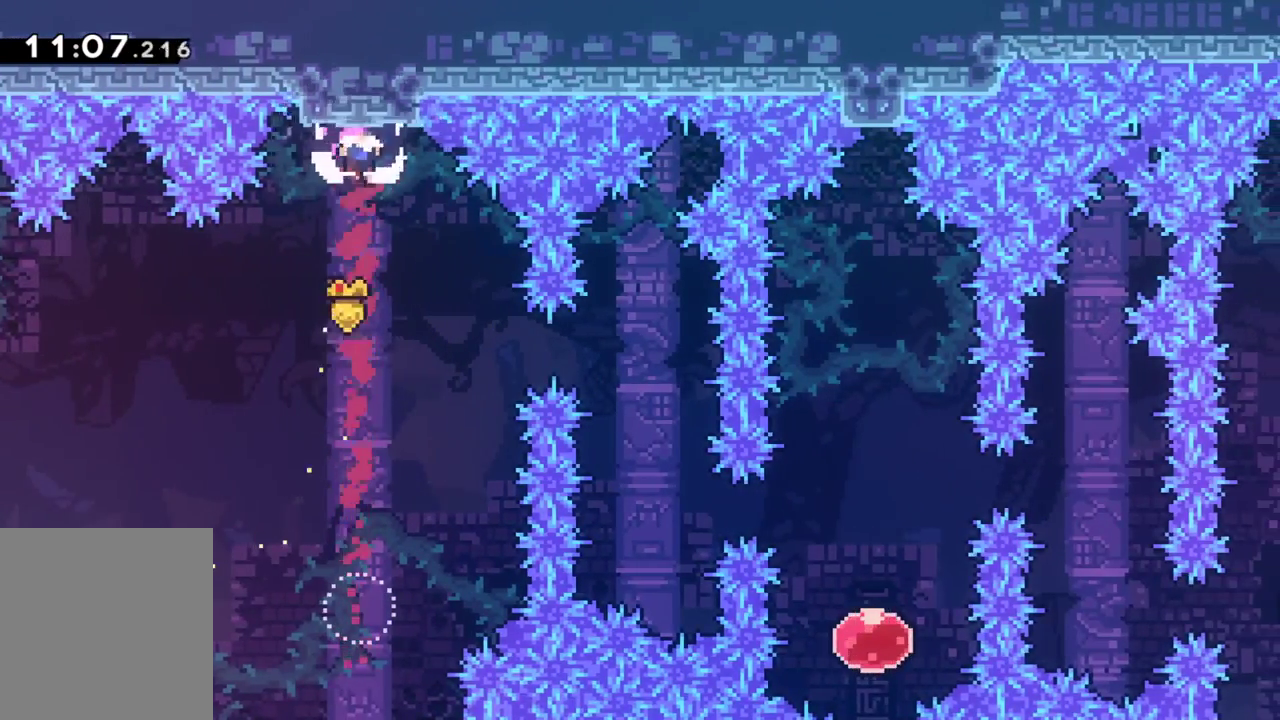
{"keys": ["dash", "grab", "right"], "events": [[17, "right", "down"], [167, "right", "up"], [350, "right", "down"], [400, "dash", "down"]]}
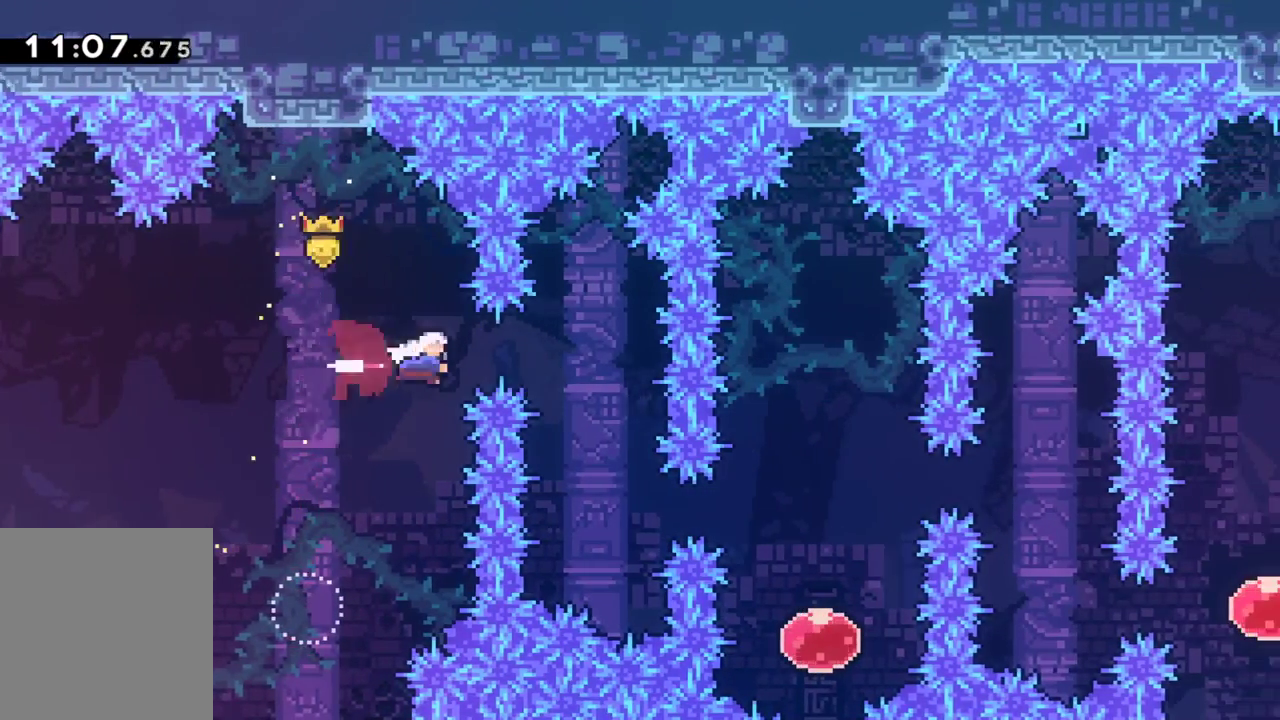
{"keys": ["dash", "grab", "right"], "events": [[183, "dash", "up"], [183, "right", "up"], [467, "dash", "down"], [467, "right", "down"]]}
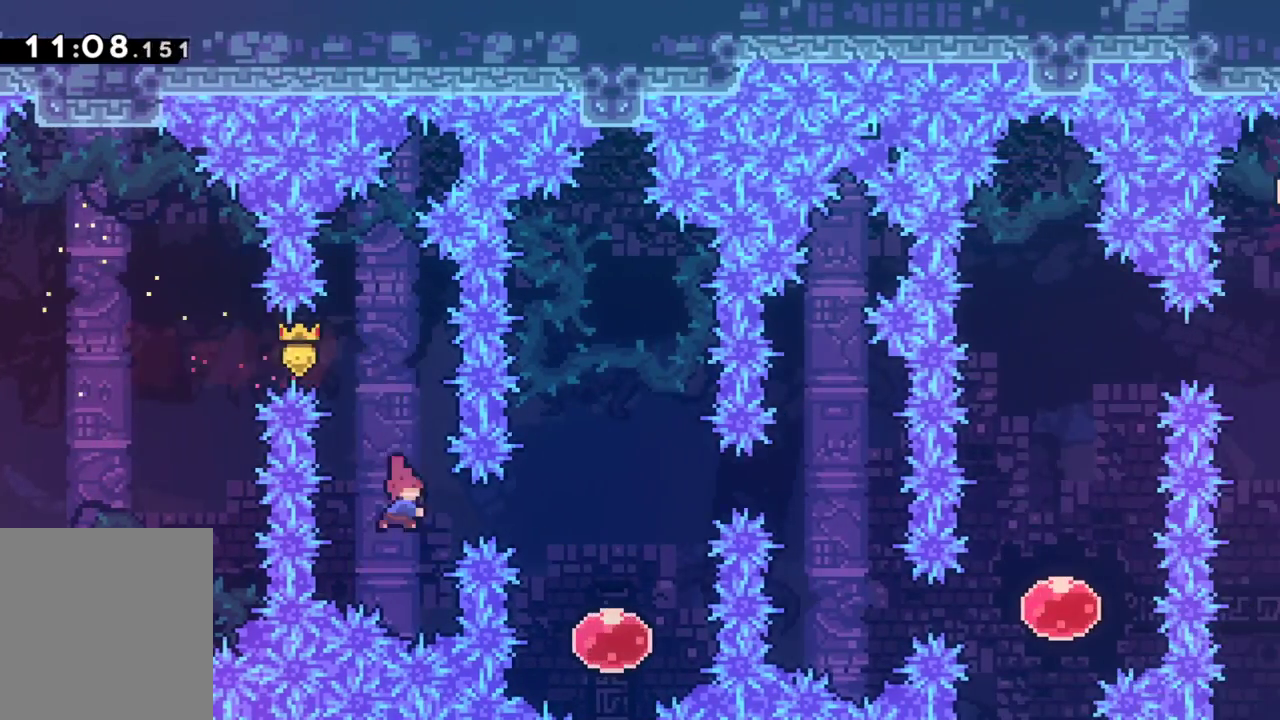
{"keys": ["grab", "up"], "events": [[50, "dash", "up"], [100, "right", "up"], [283, "left", "down"], [383, "left", "up"], [433, "up", "down"]]}
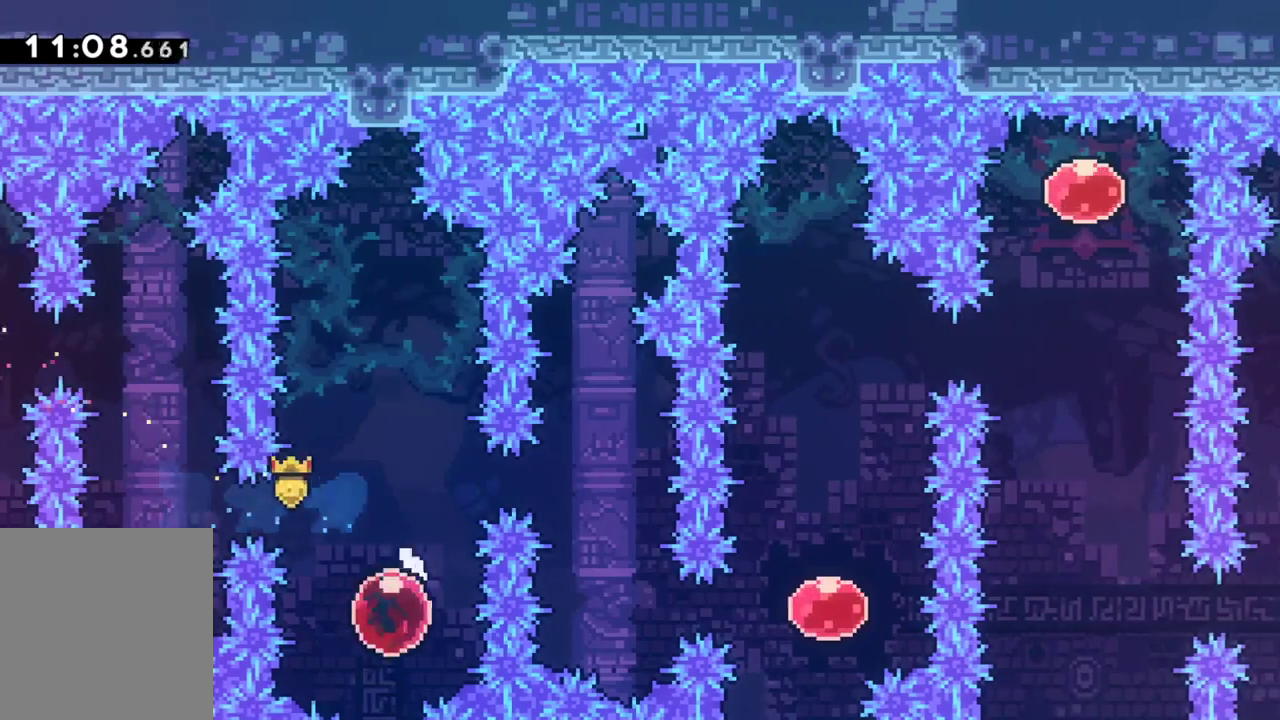
{"keys": ["grab", "up"], "events": []}
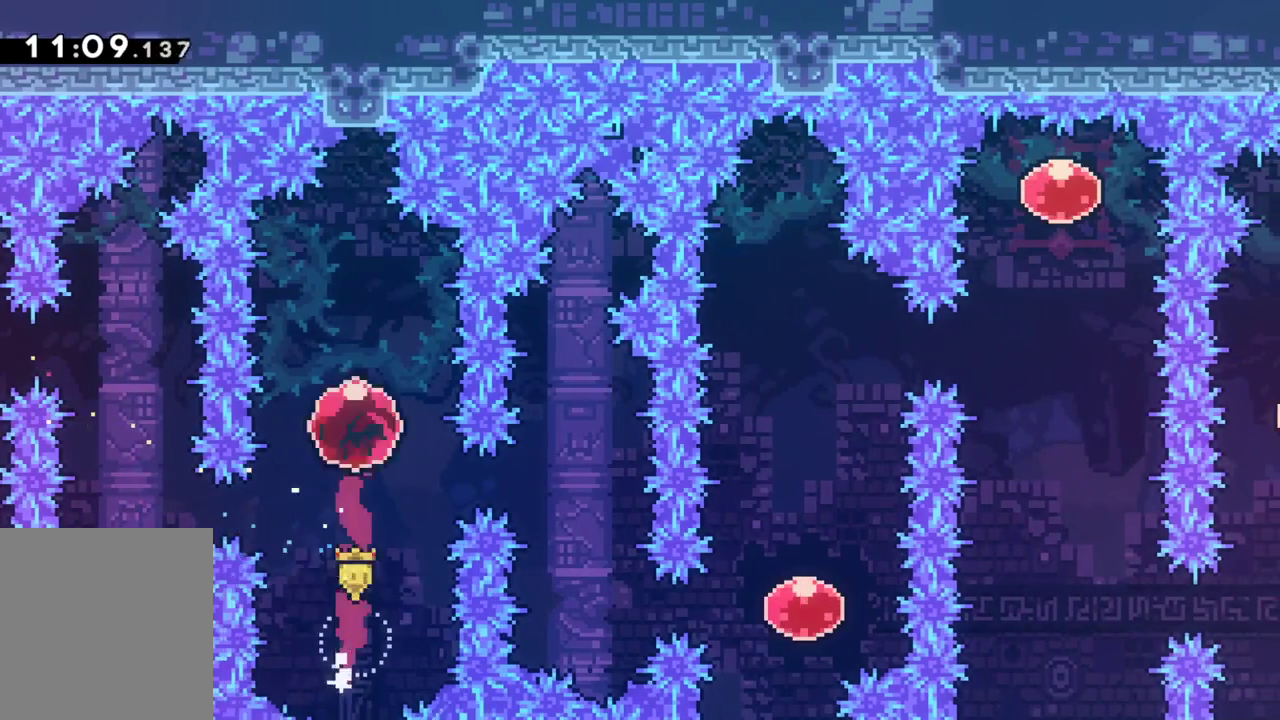
{"keys": ["grab"], "events": [[467, "up", "up"]]}
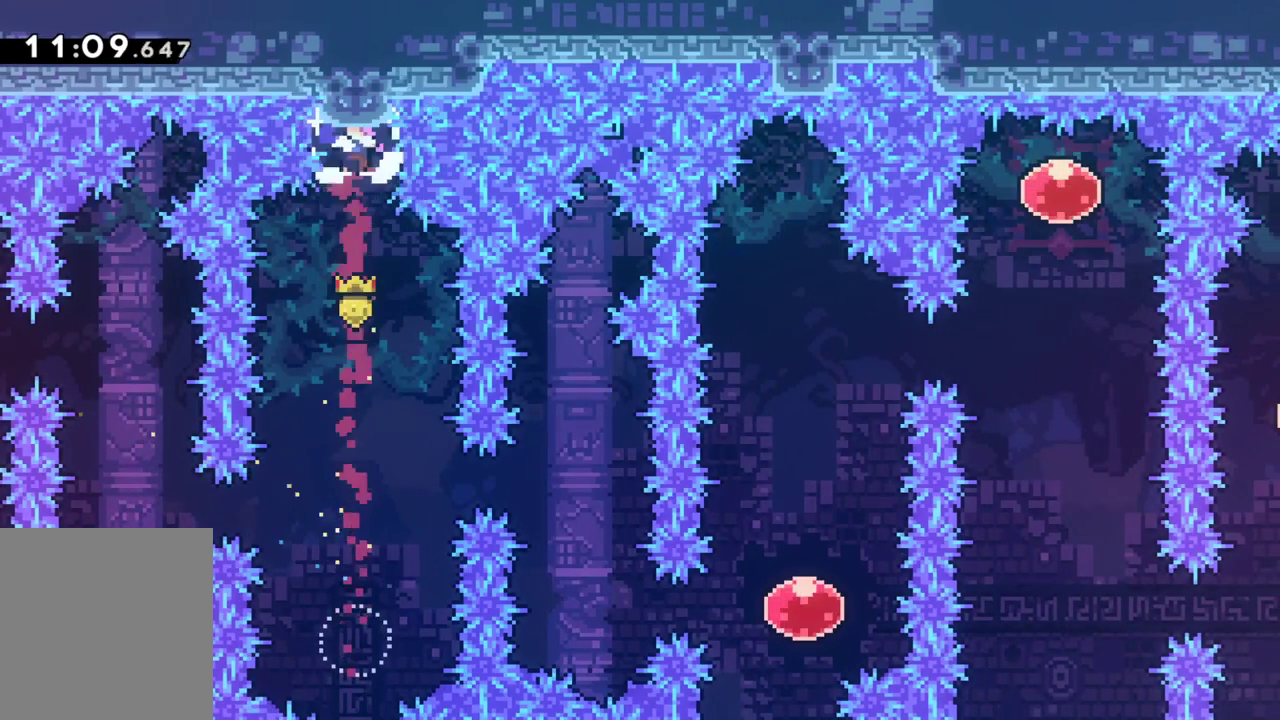
{"keys": ["grab"], "events": []}
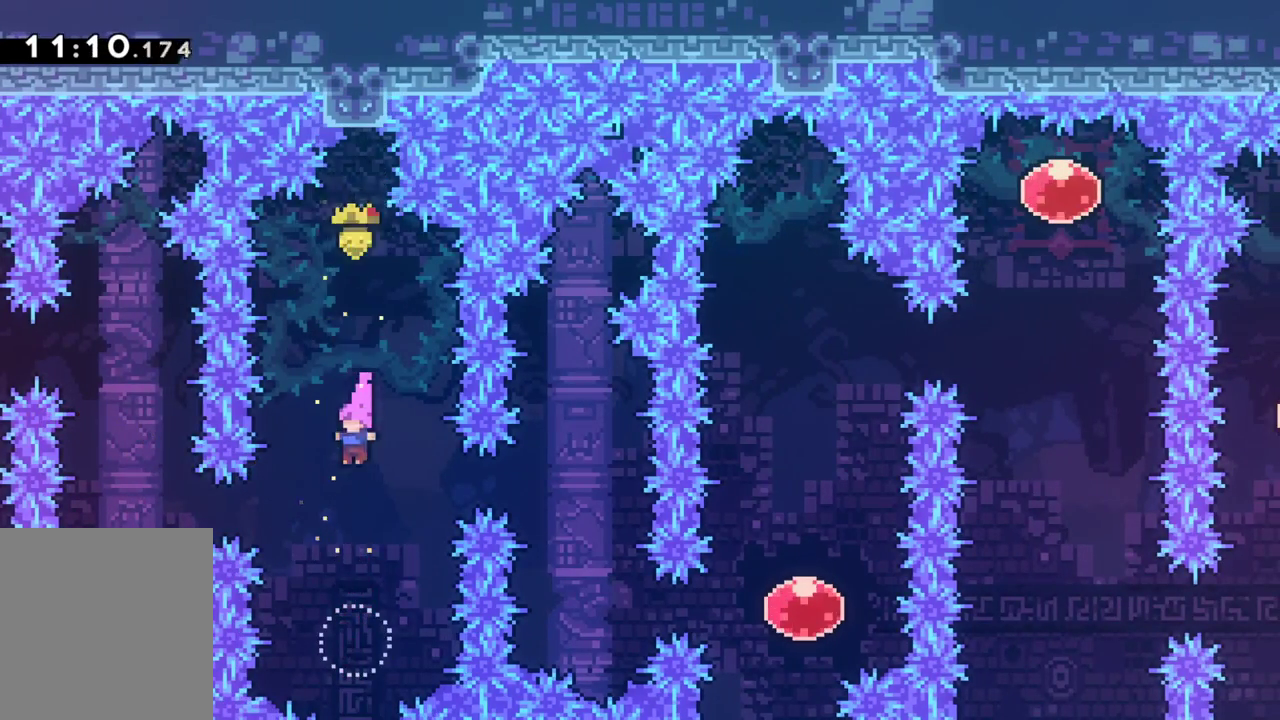
{"keys": ["grab"], "events": [[117, "dash", "down"], [117, "right", "down"], [250, "dash", "up"], [250, "right", "up"]]}
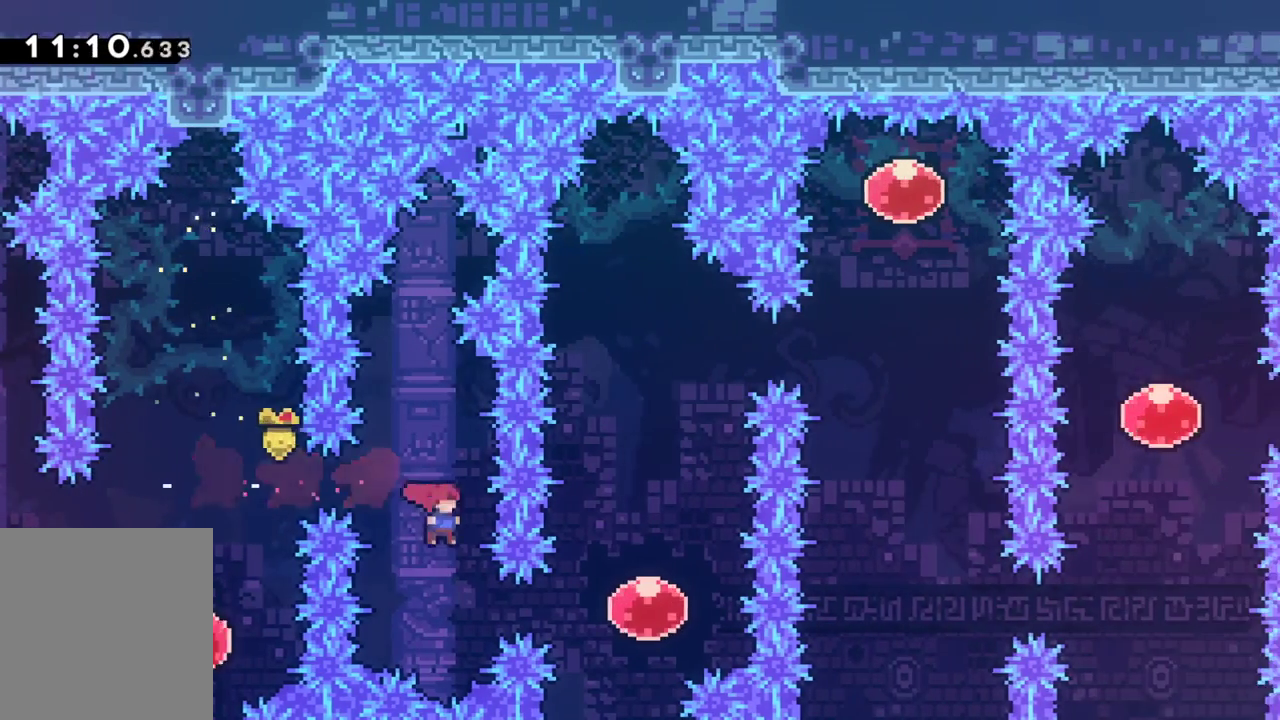
{"keys": ["grab", "up"], "events": [[133, "right", "down"], [183, "dash", "down"], [267, "dash", "up"], [367, "right", "up"], [417, "up", "down"]]}
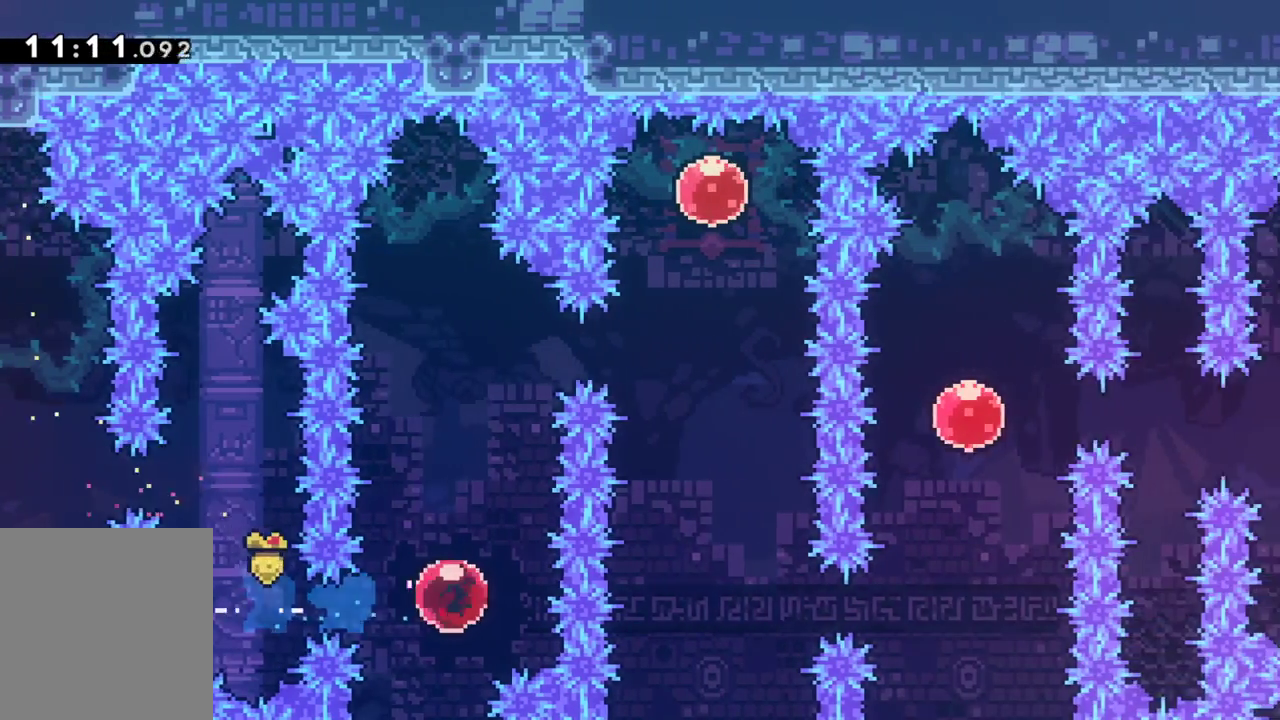
{"keys": ["grab", "right"], "events": [[483, "right", "down"], [483, "up", "up"]]}
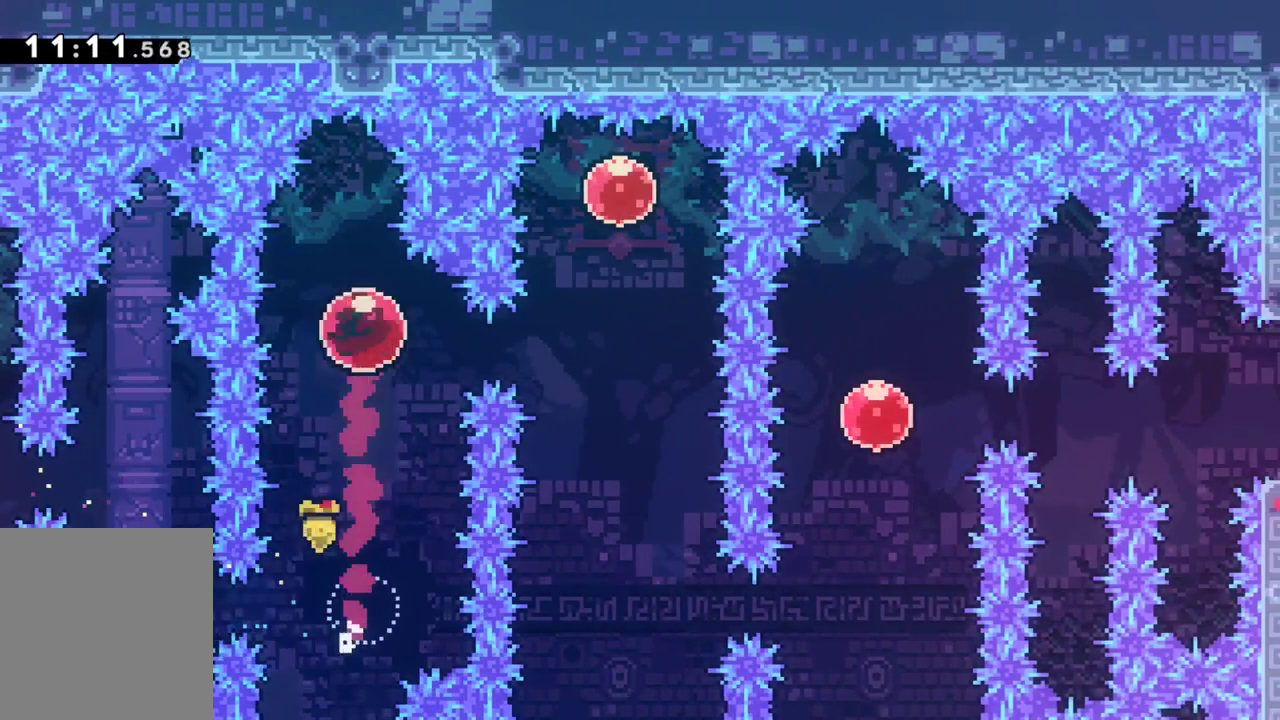
{"keys": ["grab"], "events": [[17, "dash", "down"], [217, "dash", "up"], [350, "dash", "down"], [350, "up", "down"], [400, "right", "up"], [500, "dash", "up"], [500, "up", "up"]]}
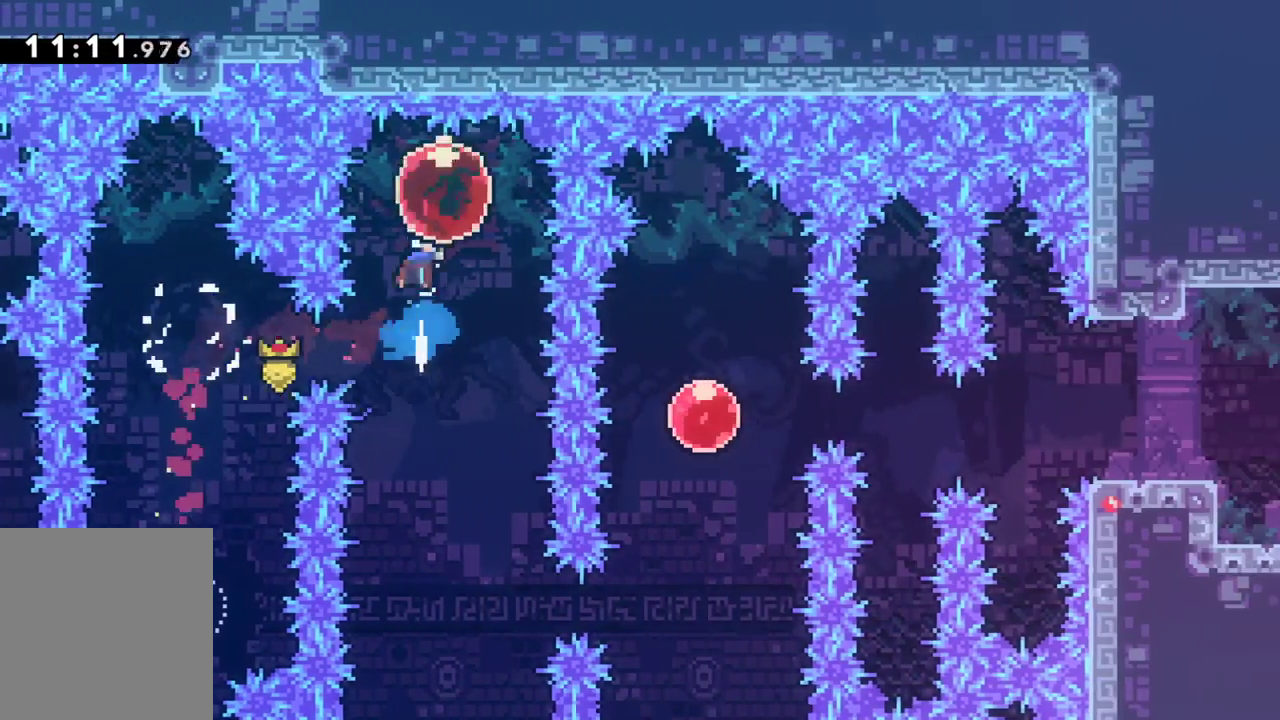
{"keys": ["down", "grab"], "events": [[83, "down", "down"]]}
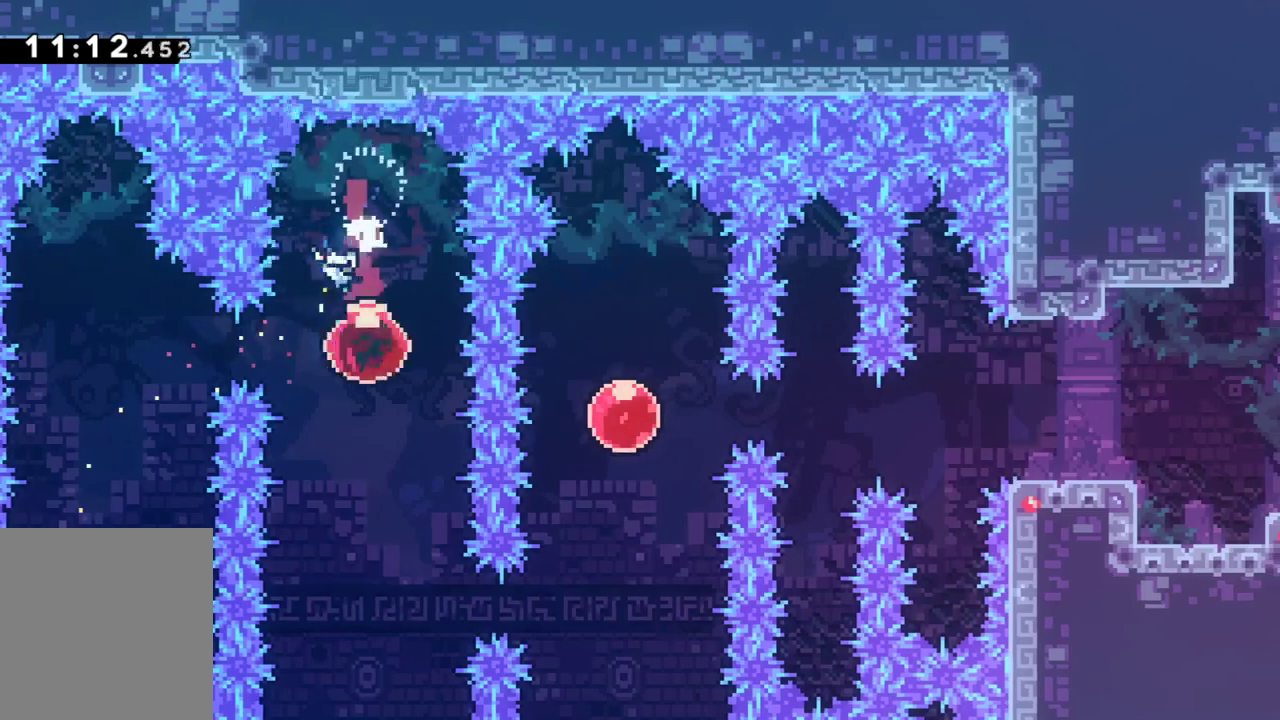
{"keys": ["dash", "grab", "right"], "events": [[50, "down", "up"], [250, "right", "down"], [283, "dash", "down"]]}
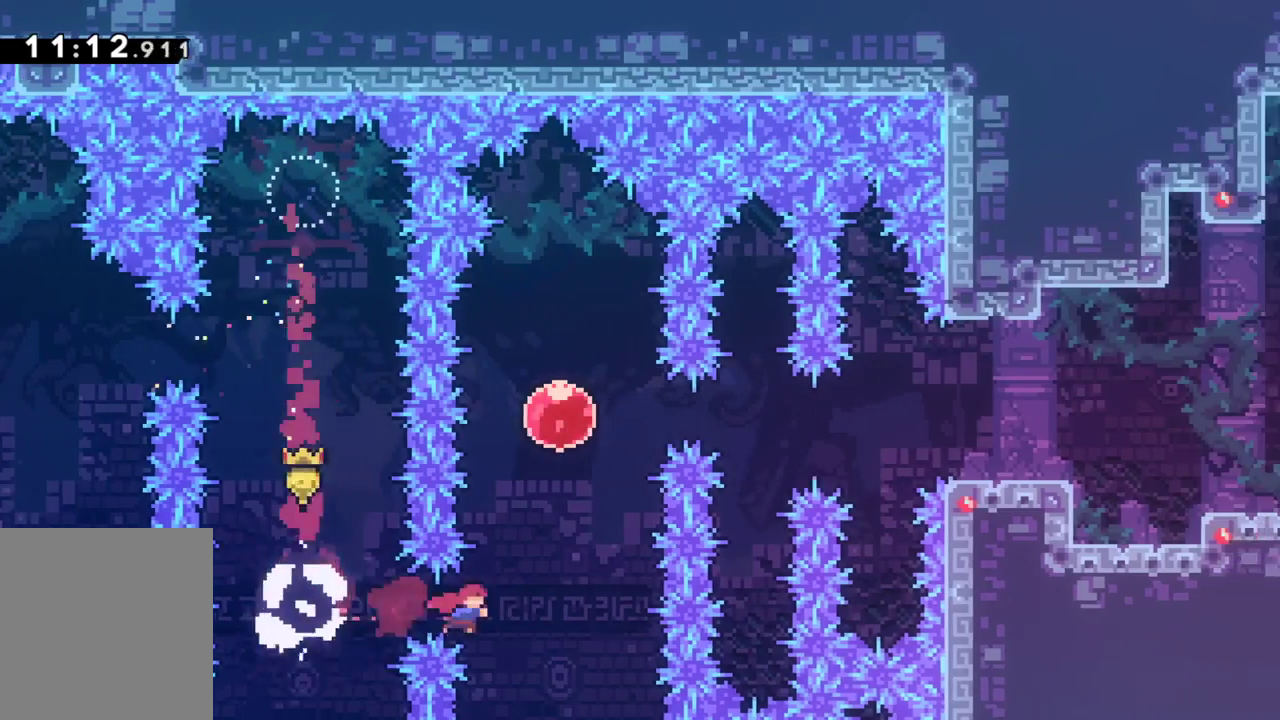
{"keys": ["grab", "right"], "events": [[17, "dash", "up"], [67, "right", "up"], [117, "up", "down"], [167, "dash", "down"], [300, "dash", "up"], [300, "up", "up"], [333, "right", "down"]]}
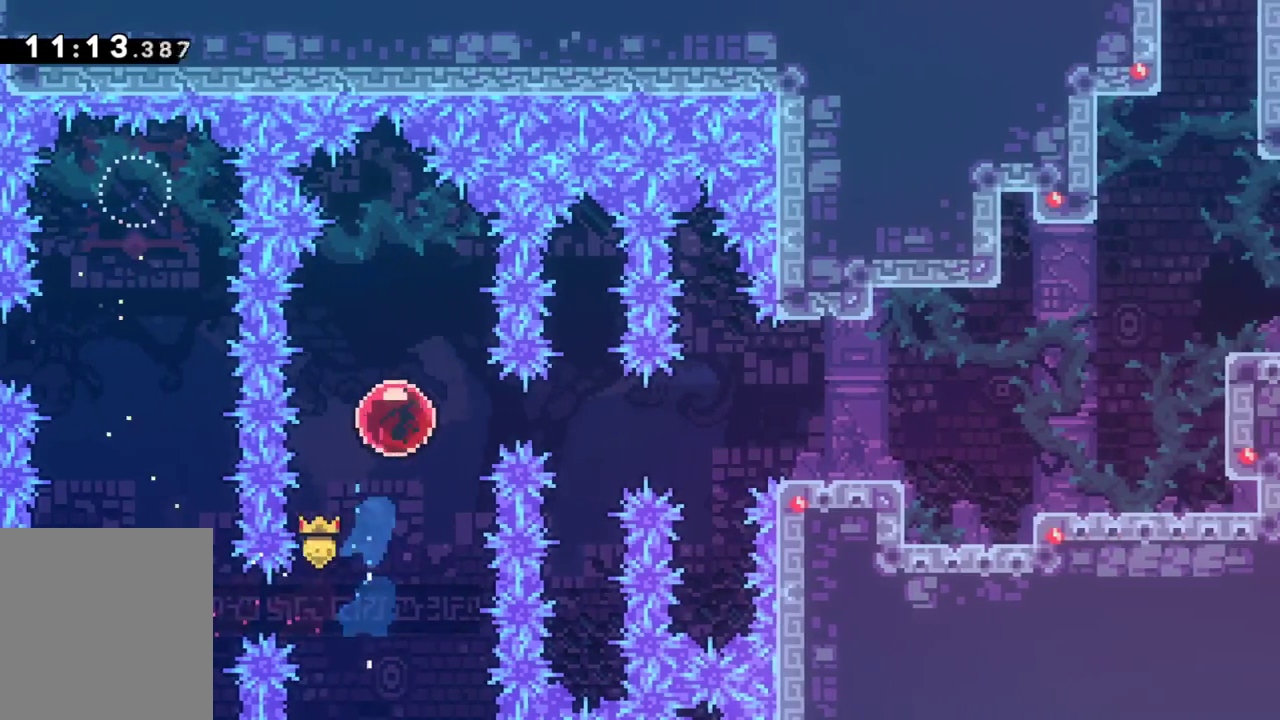
{"keys": ["grab", "right"], "events": []}
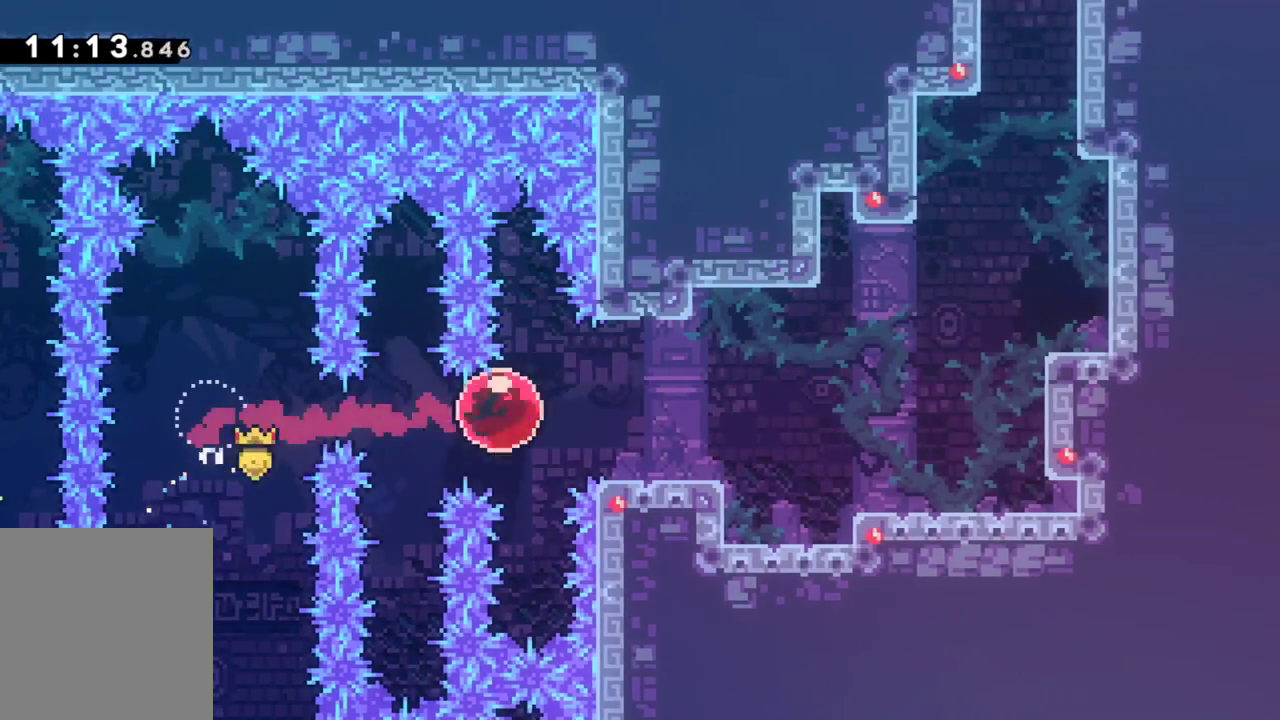
{"keys": ["grab", "up"], "events": [[100, "dash", "down"], [100, "down", "down"], [250, "dash", "up"], [300, "jump", "down"], [333, "down", "up"], [483, "jump", "up"], [483, "right", "up"], [483, "up", "down"]]}